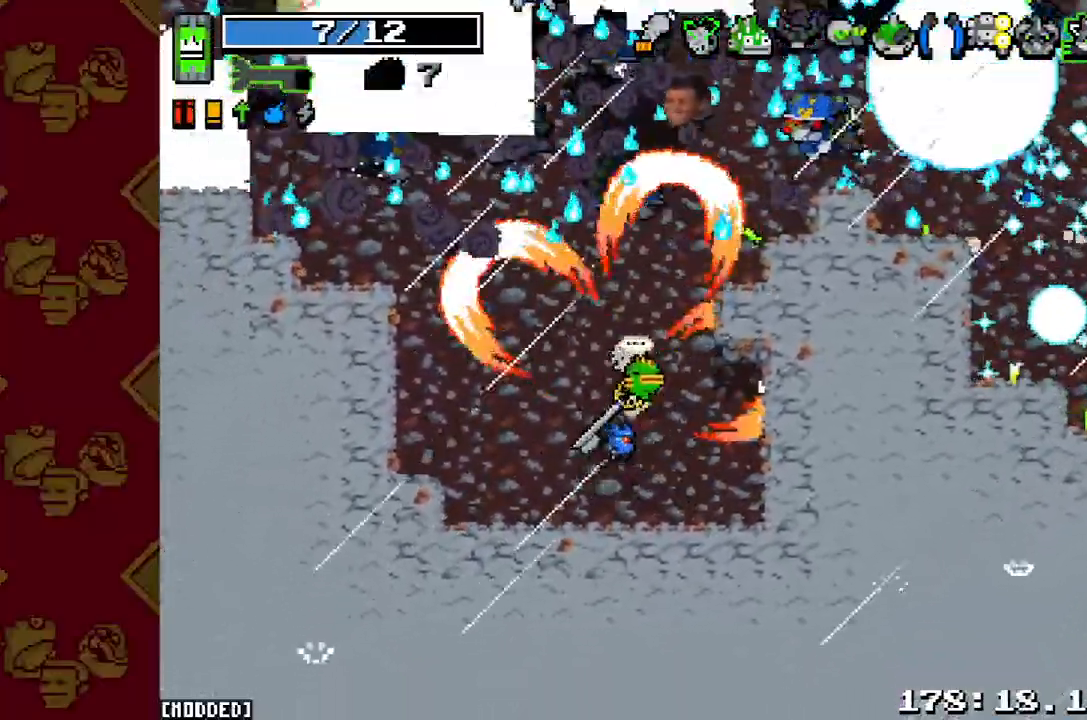
Gameplay with a controller (PlayStation layout); each line is a JSON object with the inputs held at the frame after it. "button_events" lists button changes between this image and that frame as [ms after this image, input, new state], when the widget could be followed in between (sticks are given only as held states). Not read: L3 R1 R3 right_stick.
{"buttons": [], "left_stick": "up-right"}
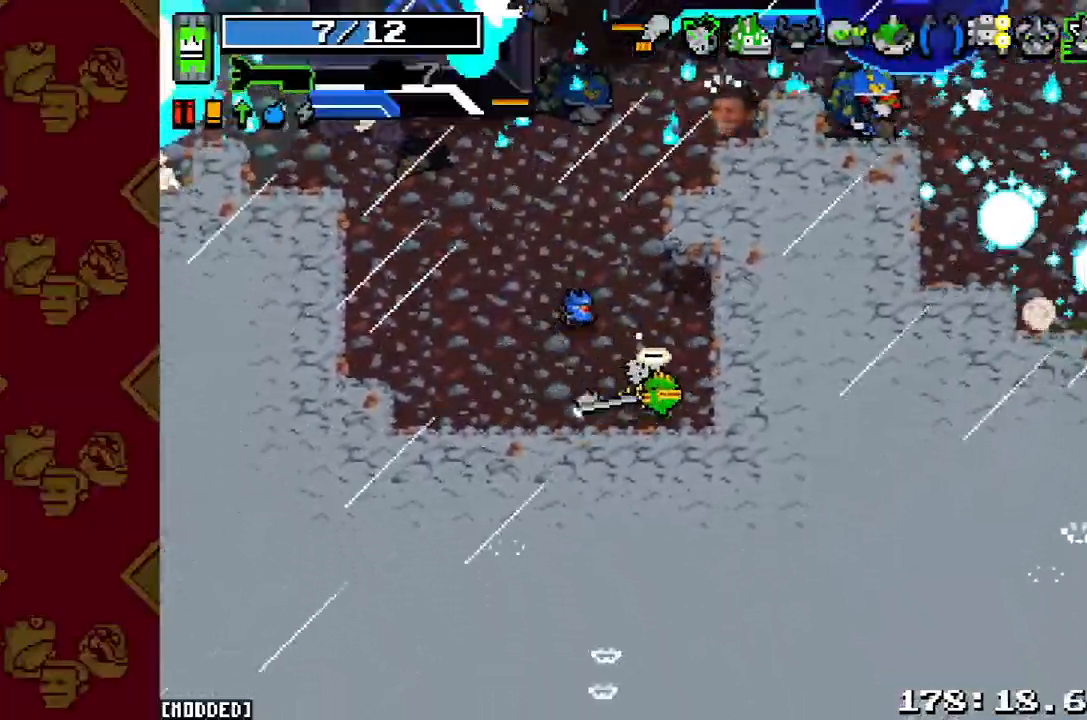
{"buttons": [], "left_stick": "down-left", "button_events": [[233, "R2", "down"], [400, "R2", "up"]]}
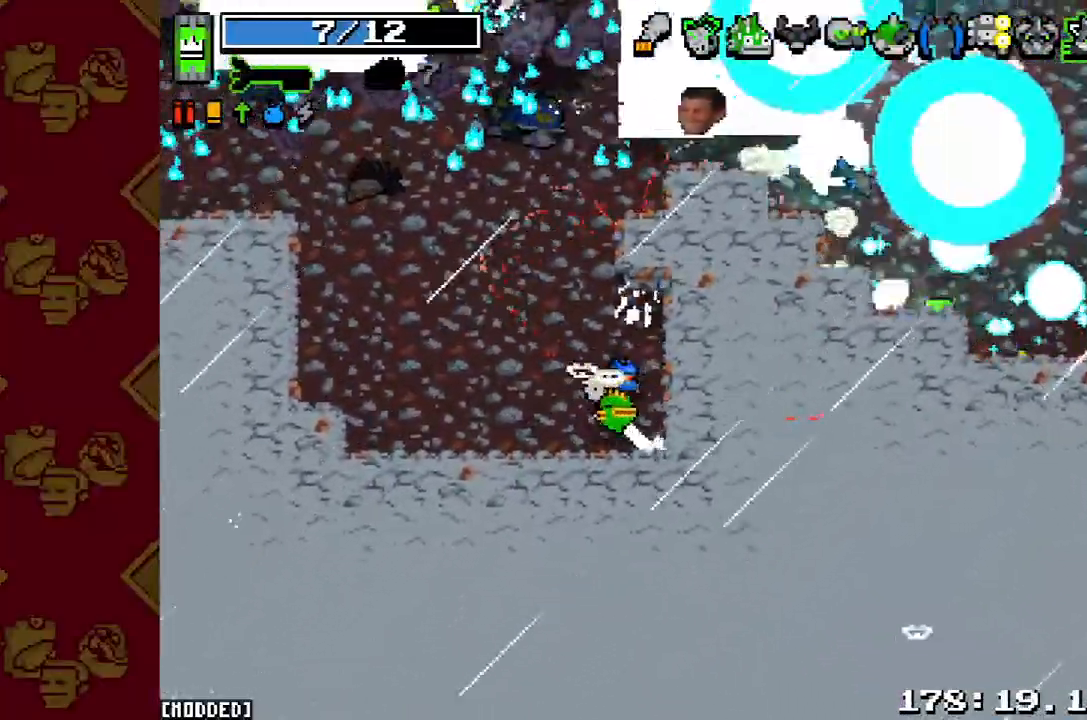
{"buttons": [], "left_stick": "center", "button_events": []}
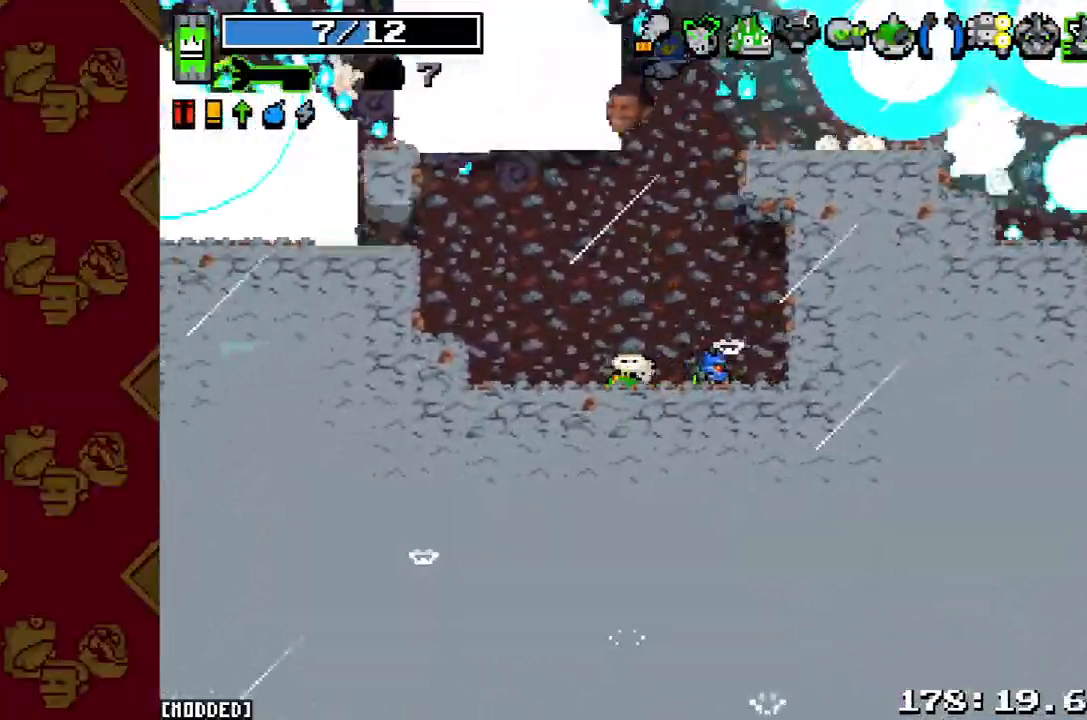
{"buttons": [], "left_stick": "left", "button_events": []}
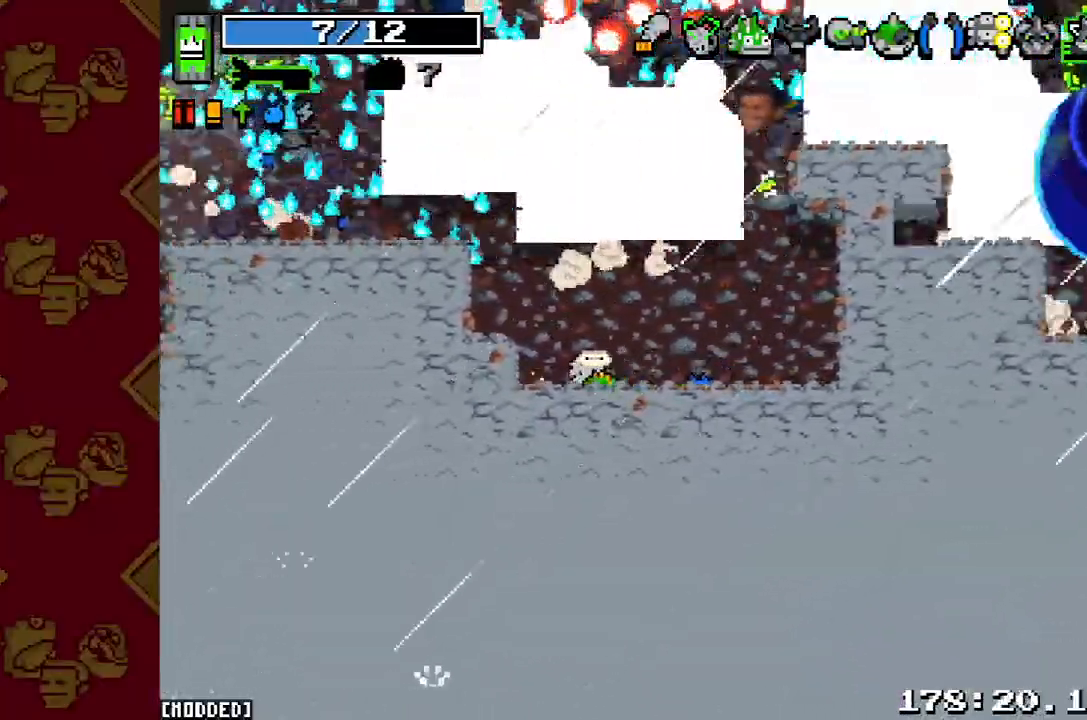
{"buttons": [], "left_stick": "right", "button_events": []}
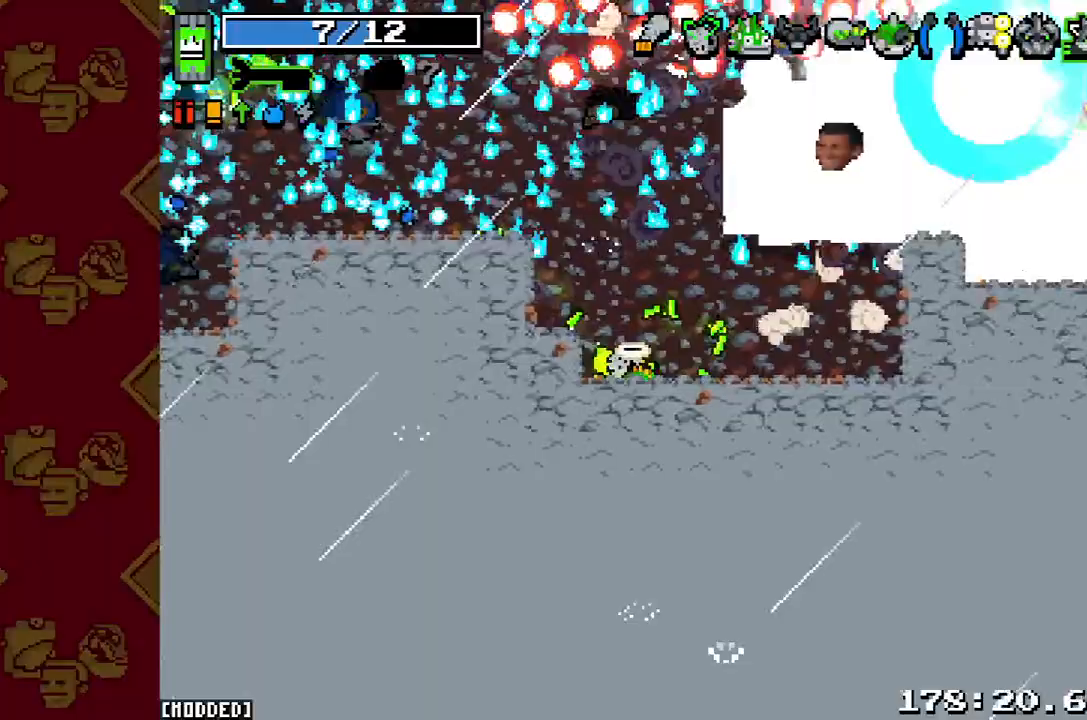
{"buttons": [], "left_stick": "right", "button_events": []}
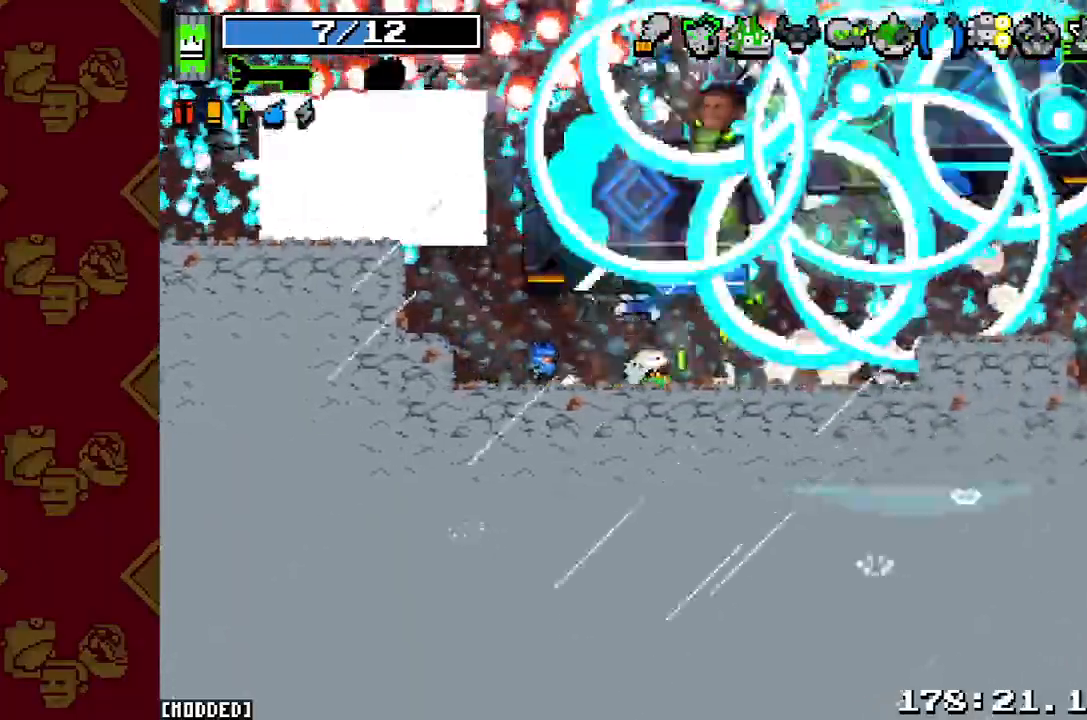
{"buttons": [], "left_stick": "down-right", "button_events": [[133, "R2", "down"], [267, "R2", "up"]]}
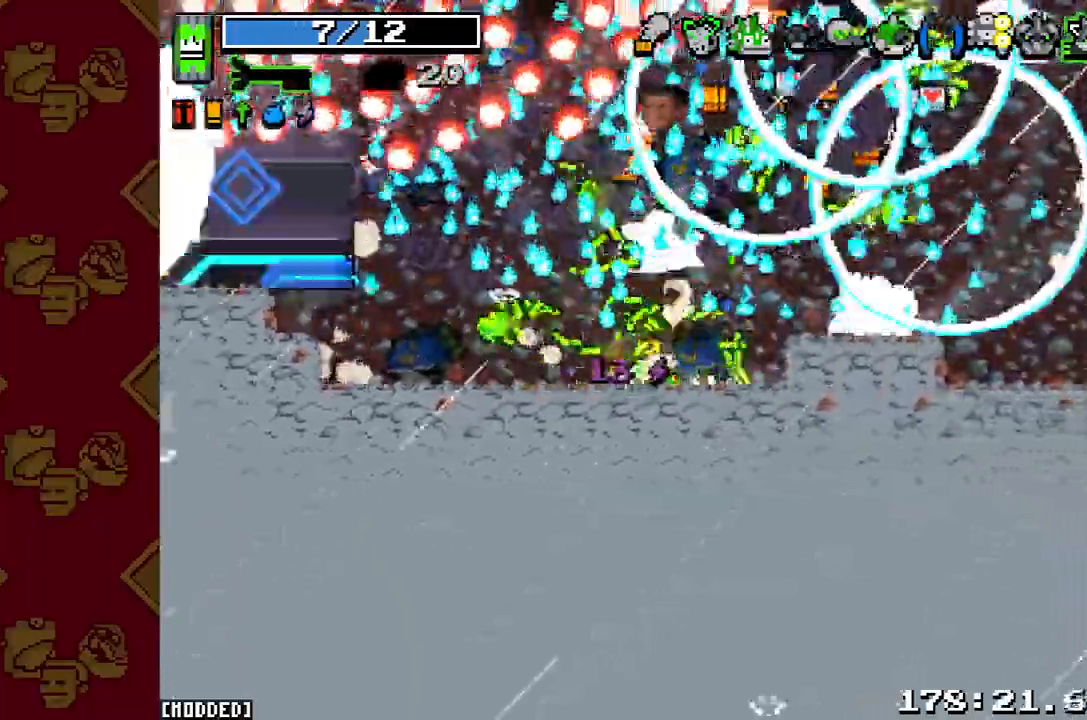
{"buttons": ["R2"], "left_stick": "up-right", "button_events": [[67, "R2", "down"], [233, "R2", "up"], [467, "R2", "down"]]}
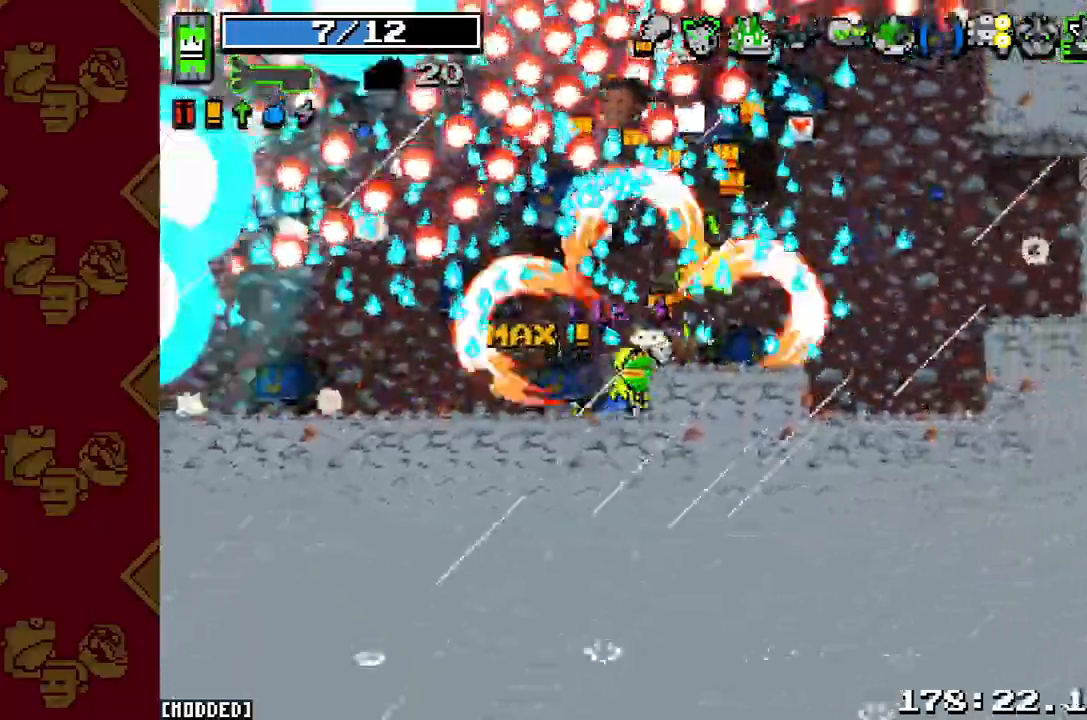
{"buttons": [], "left_stick": "up-right", "button_events": [[100, "L1", "down"], [133, "R2", "up"], [233, "L1", "up"], [267, "R2", "down"], [300, "L1", "down"], [400, "R2", "up"], [433, "L1", "up"]]}
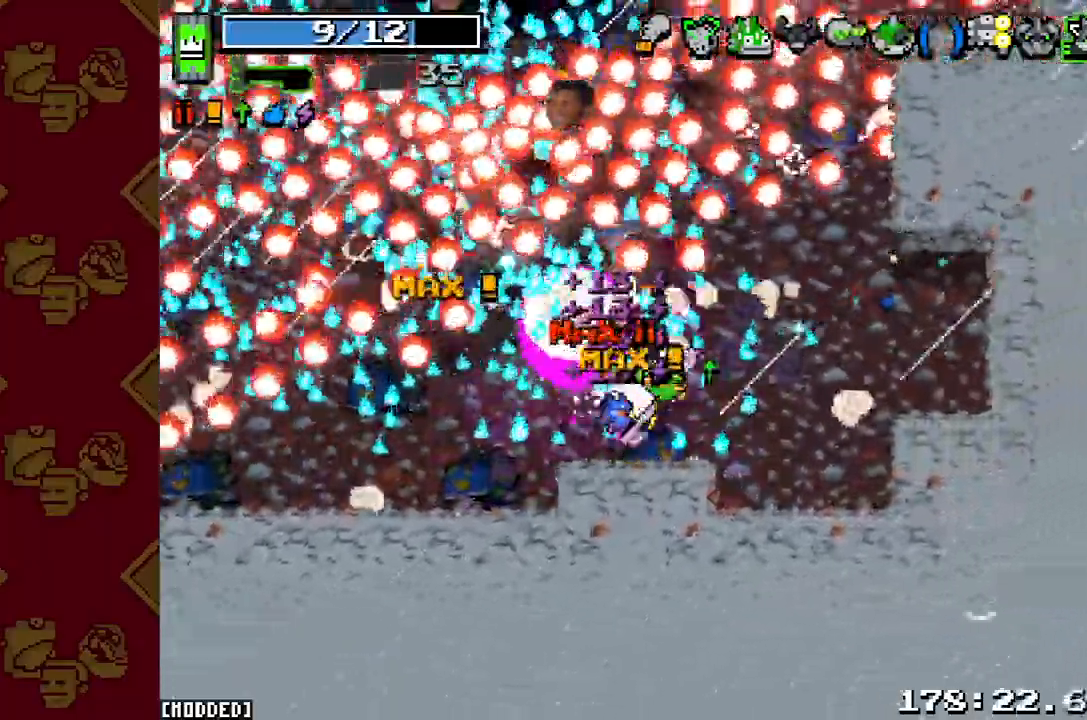
{"buttons": ["R2"], "left_stick": "left", "button_events": [[67, "R2", "down"], [233, "R2", "up"], [467, "R2", "down"]]}
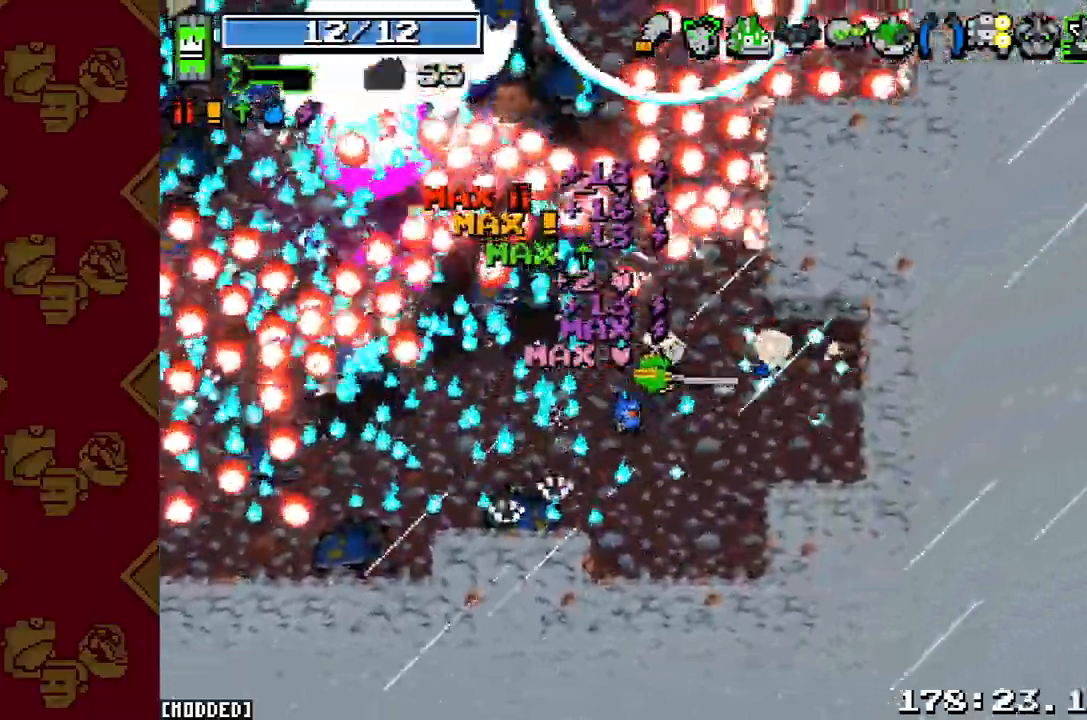
{"buttons": ["R2"], "left_stick": "up", "button_events": [[133, "R2", "up"], [467, "R2", "down"]]}